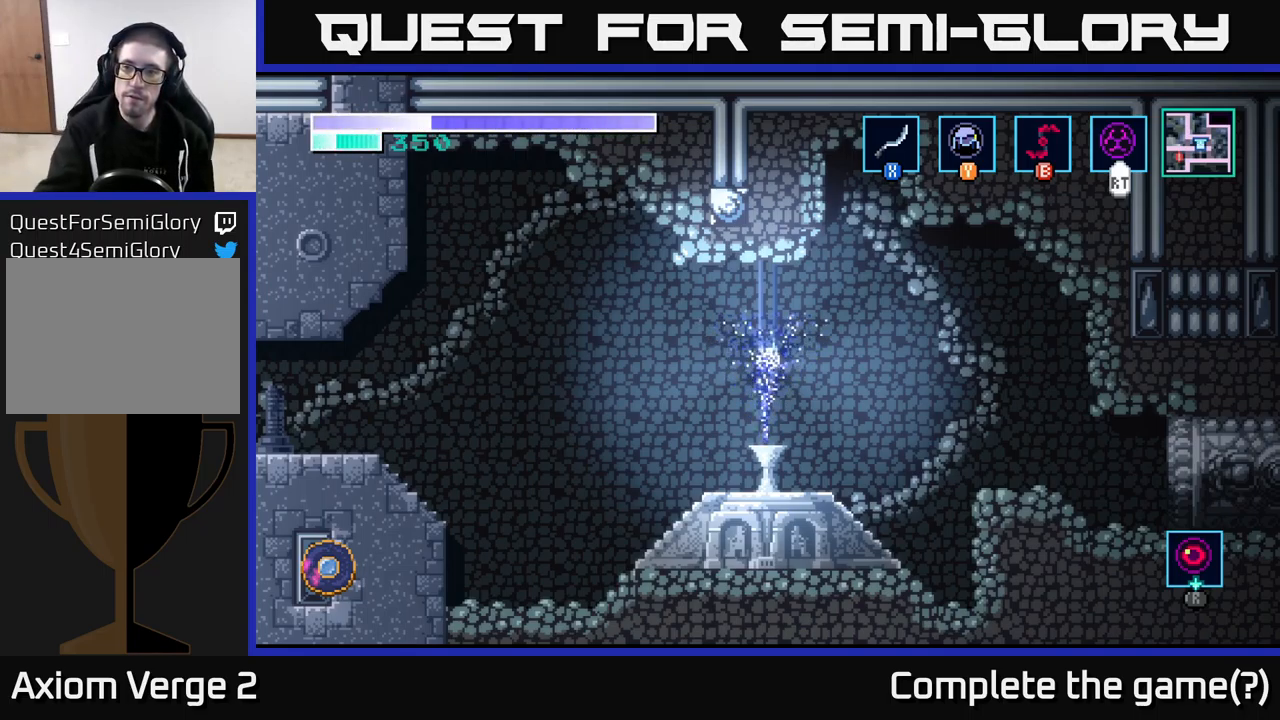
Gameplay with a controller (Xbox layout); each line is a JSON object with the inputs held at the frame after it. "events" lists button and stick changes between this image and that frame as [ms after this image, input, new state], when the widget could be followed in between.
{"buttons": [], "left_stick": "right", "right_stick": "center", "events": [[100, "left_stick", "right"]]}
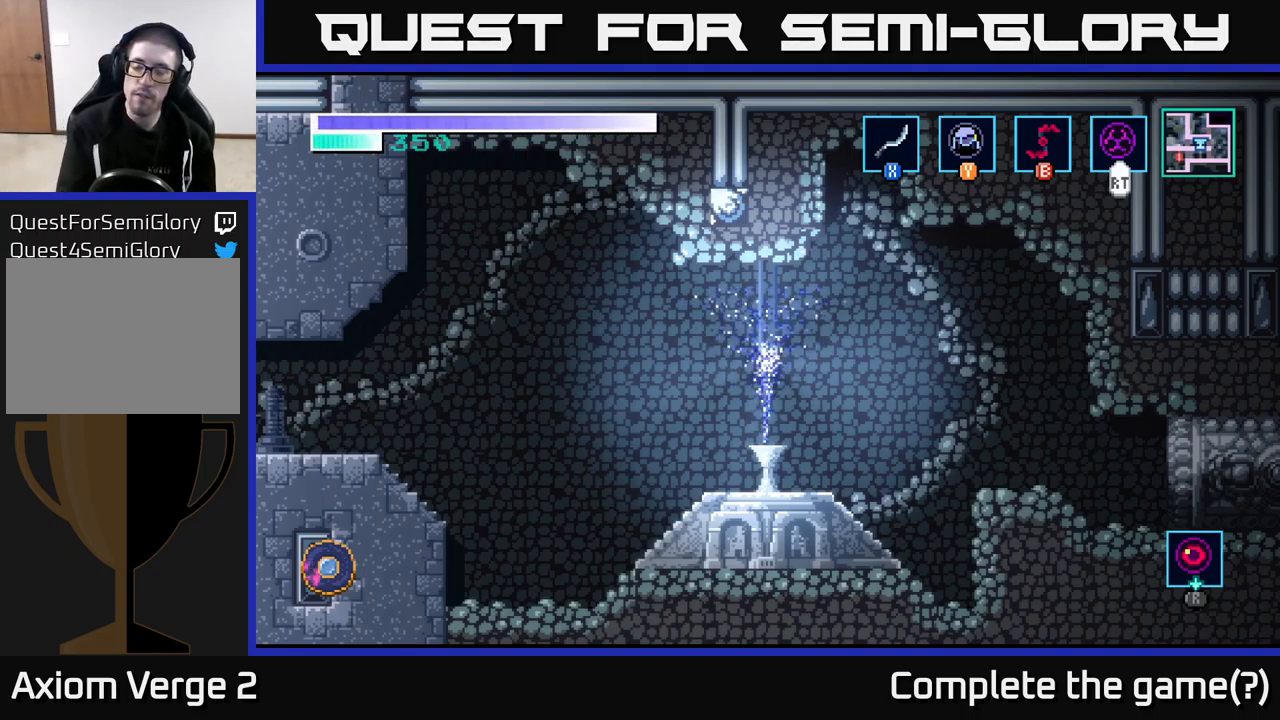
{"buttons": [], "left_stick": "right", "right_stick": "center", "events": []}
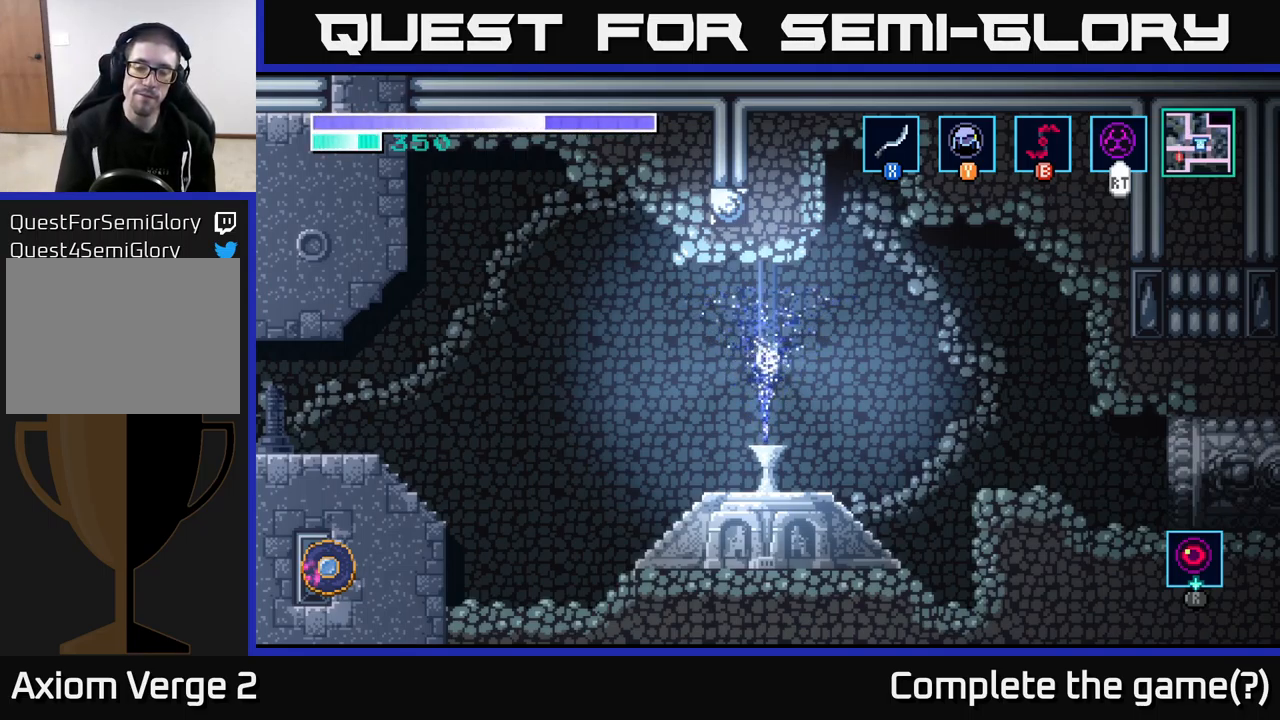
{"buttons": [], "left_stick": "right", "right_stick": "center", "events": []}
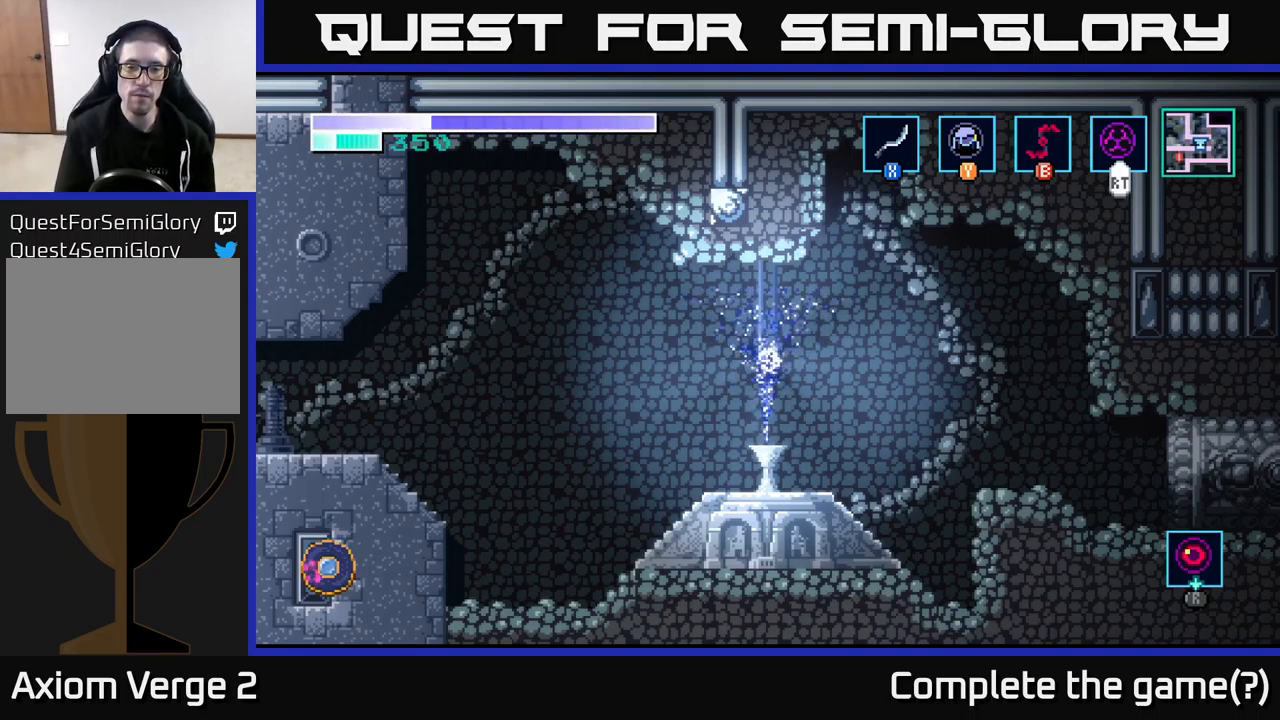
{"buttons": [], "left_stick": "center", "right_stick": "center", "events": [[334, "left_stick", "center"]]}
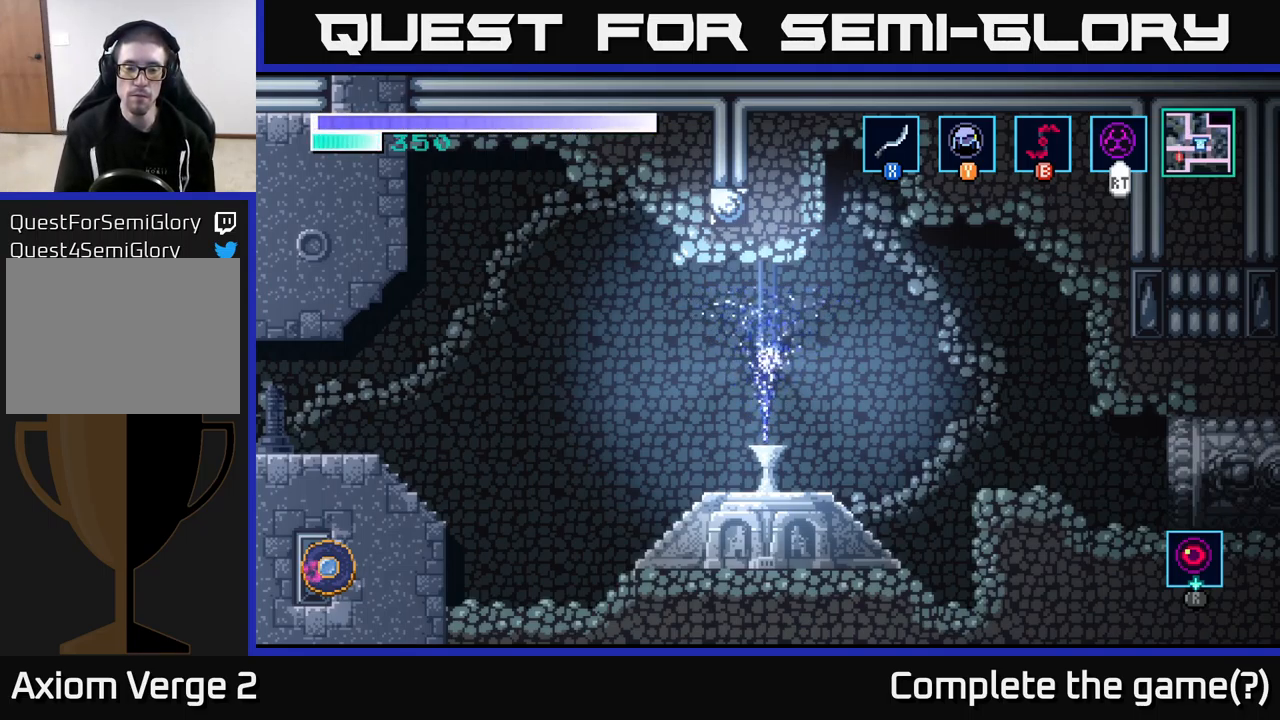
{"buttons": [], "left_stick": "center", "right_stick": "center", "events": []}
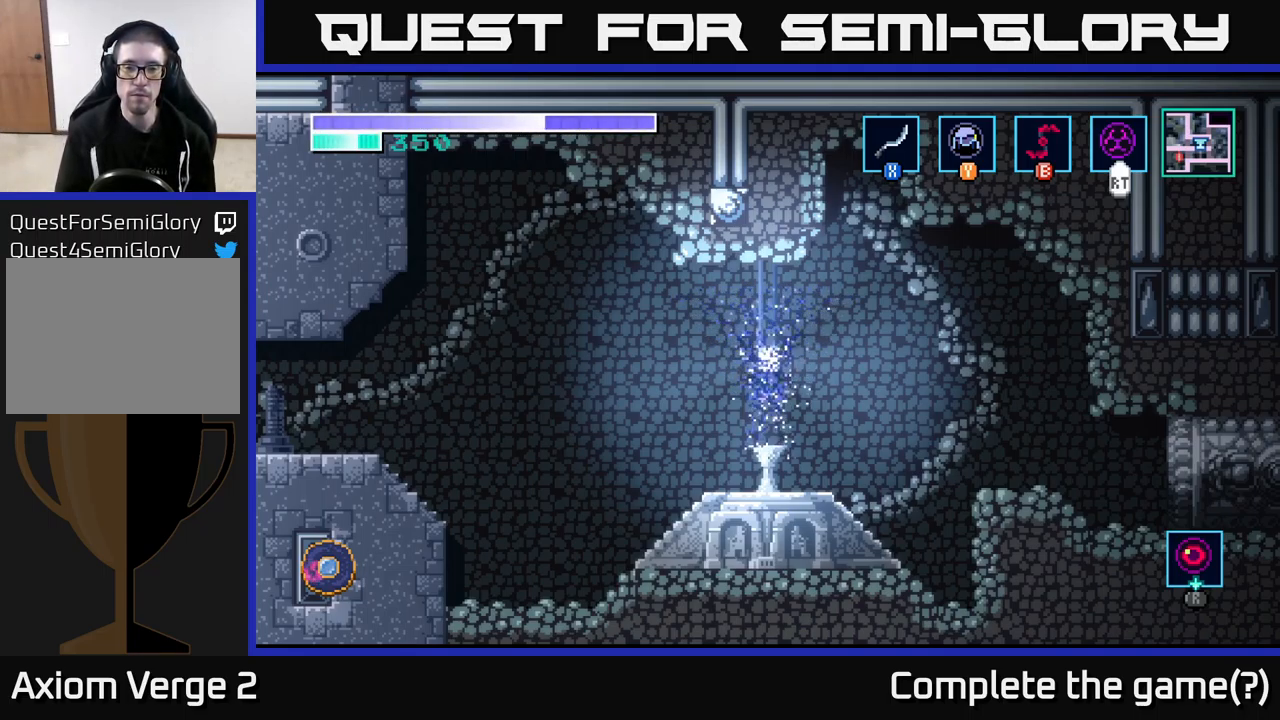
{"buttons": [], "left_stick": "center", "right_stick": "center", "events": []}
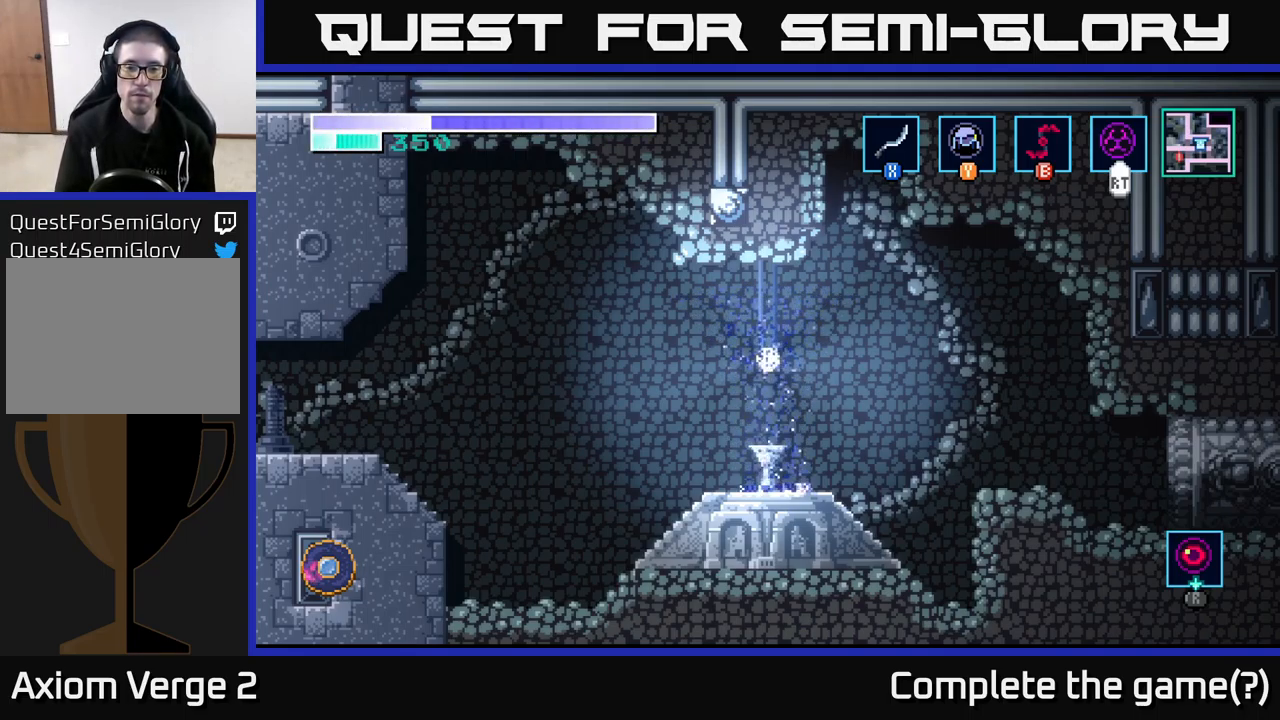
{"buttons": [], "left_stick": "center", "right_stick": "center", "events": []}
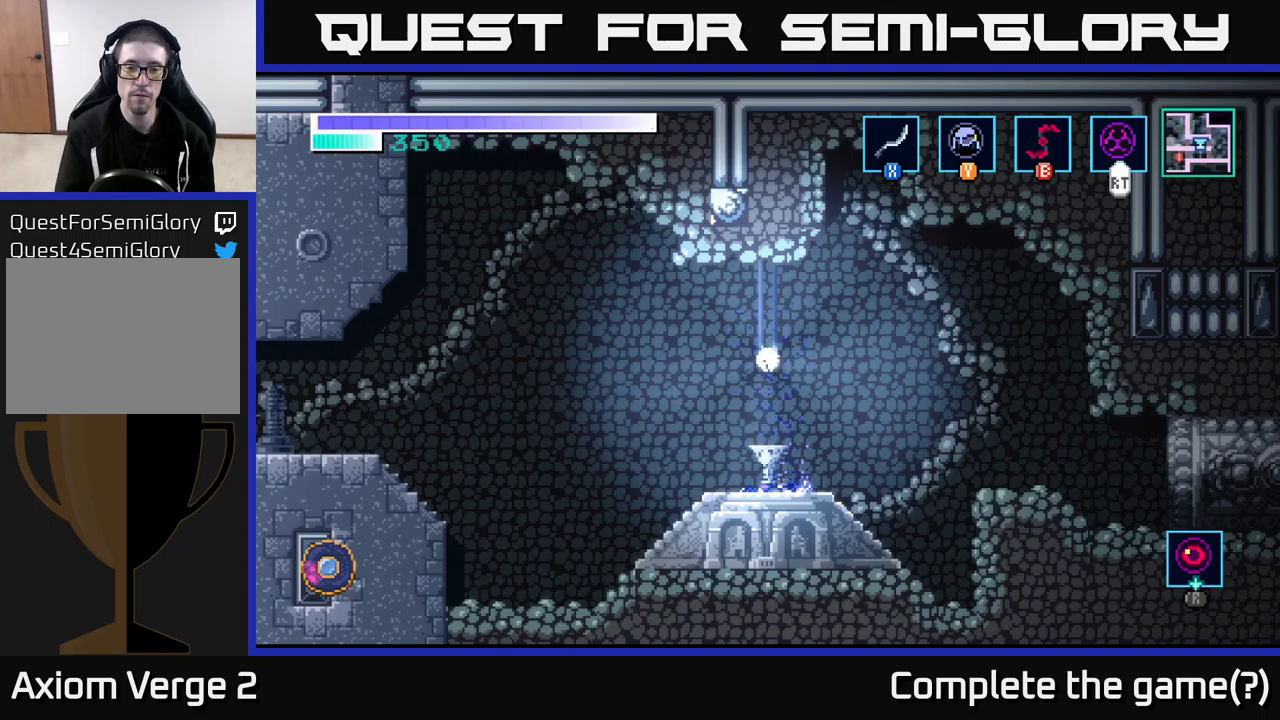
{"buttons": [], "left_stick": "center", "right_stick": "center", "events": []}
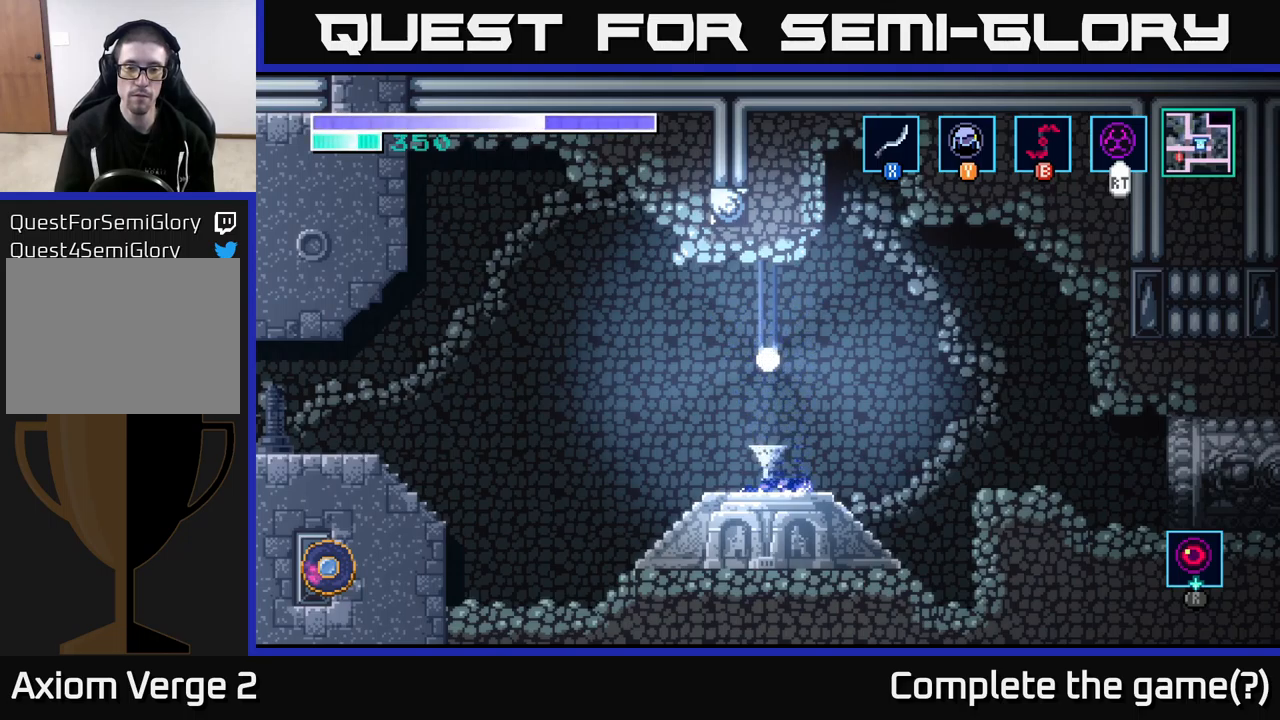
{"buttons": [], "left_stick": "center", "right_stick": "center", "events": []}
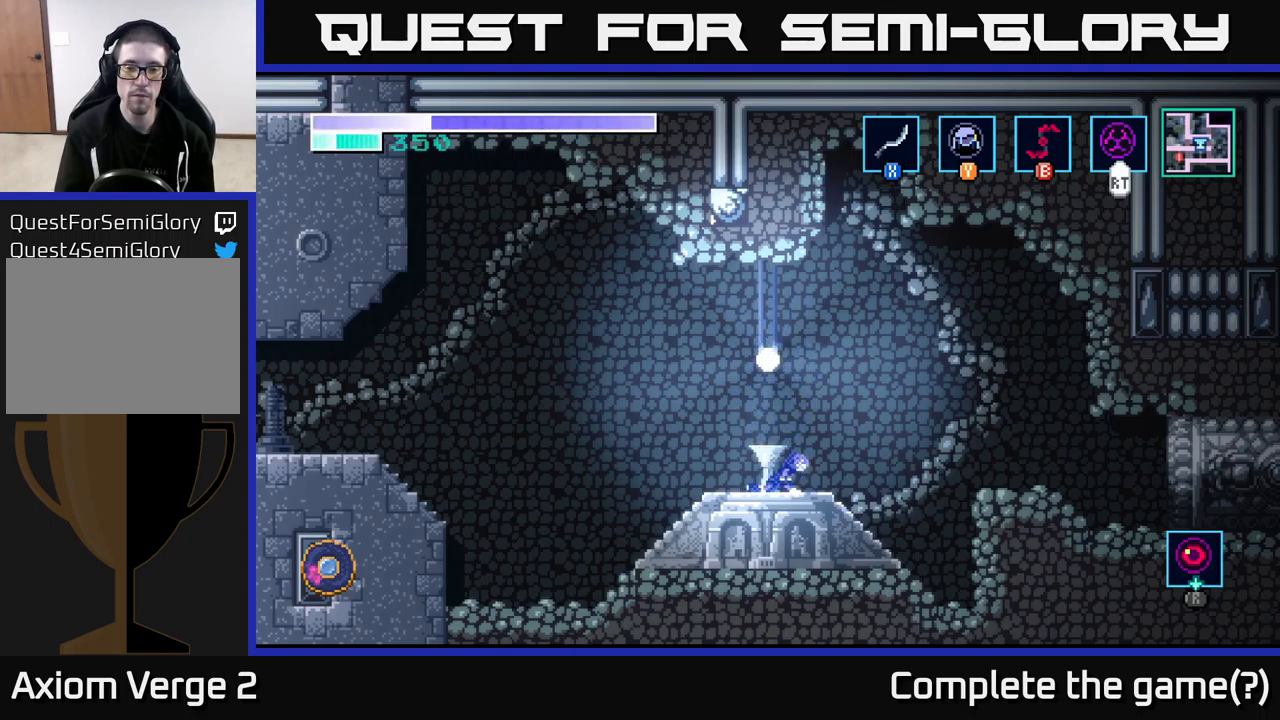
{"buttons": [], "left_stick": "center", "right_stick": "center", "events": [[16, "left_stick", "right"], [316, "left_stick", "center"]]}
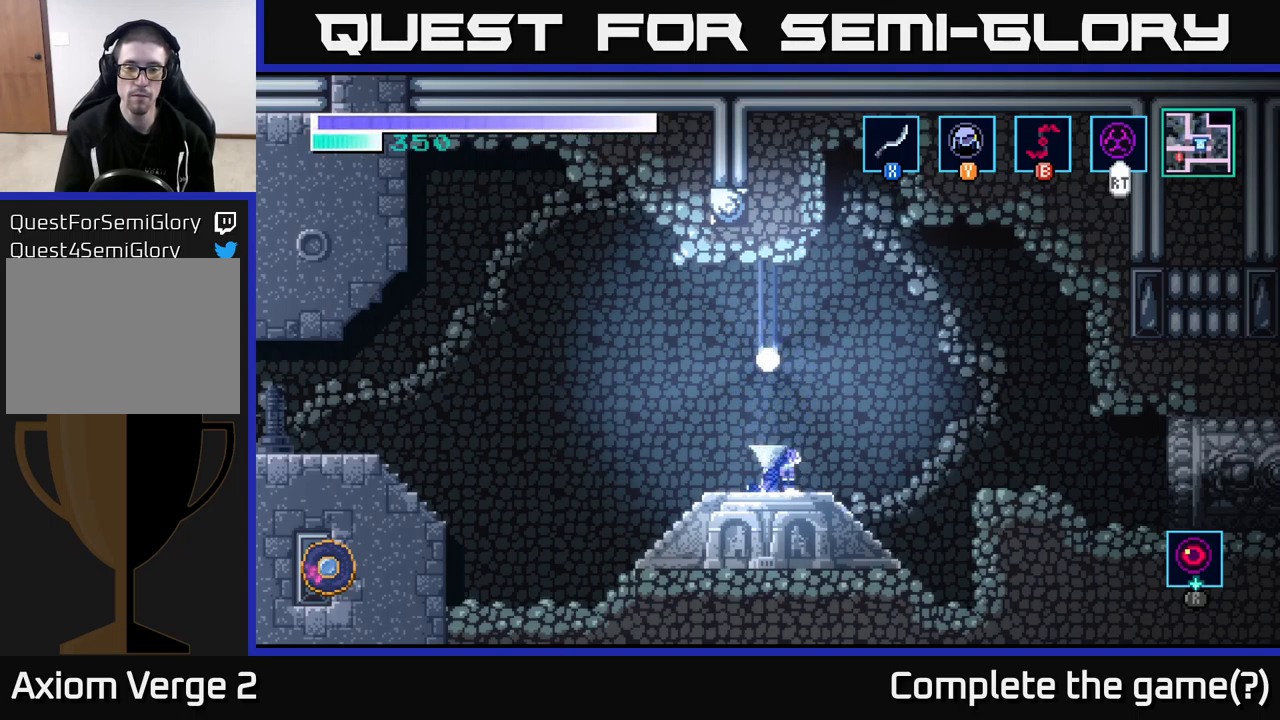
{"buttons": [], "left_stick": "right", "right_stick": "center", "events": [[200, "left_stick", "right"]]}
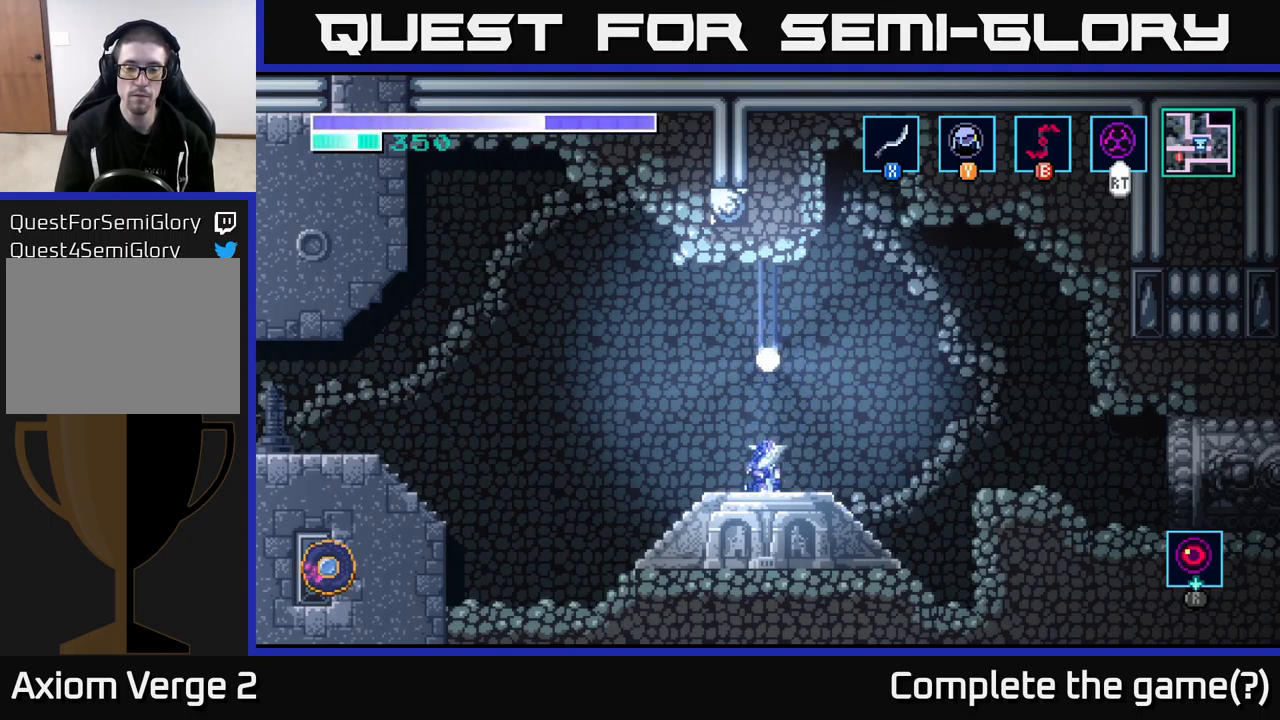
{"buttons": [], "left_stick": "right", "right_stick": "center", "events": []}
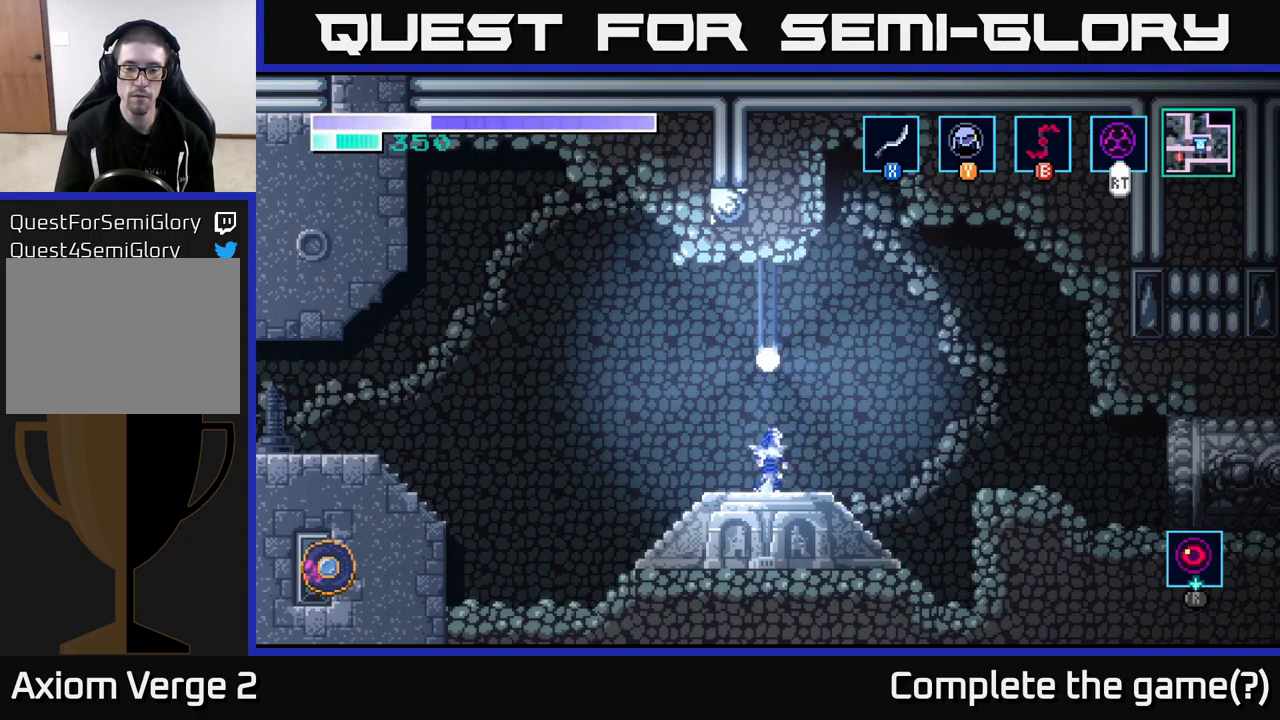
{"buttons": [], "left_stick": "right", "right_stick": "center", "events": []}
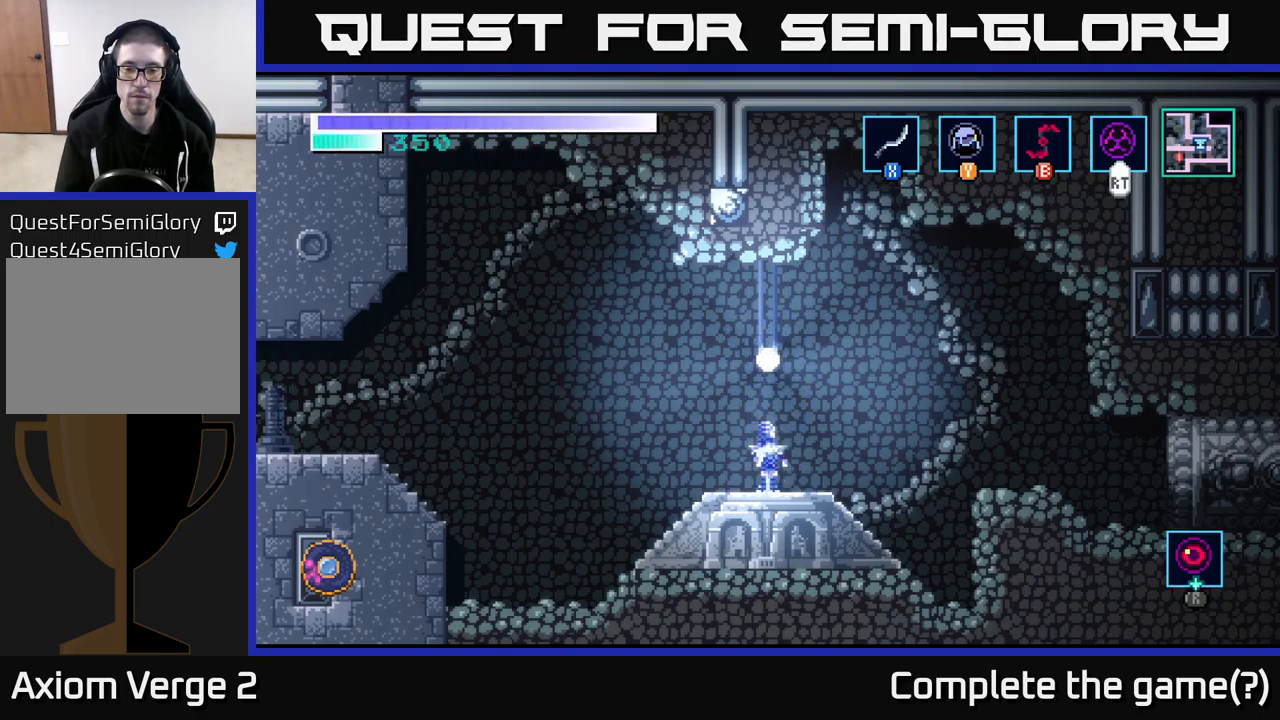
{"buttons": ["A"], "left_stick": "right", "right_stick": "center", "events": [[350, "A", "down"]]}
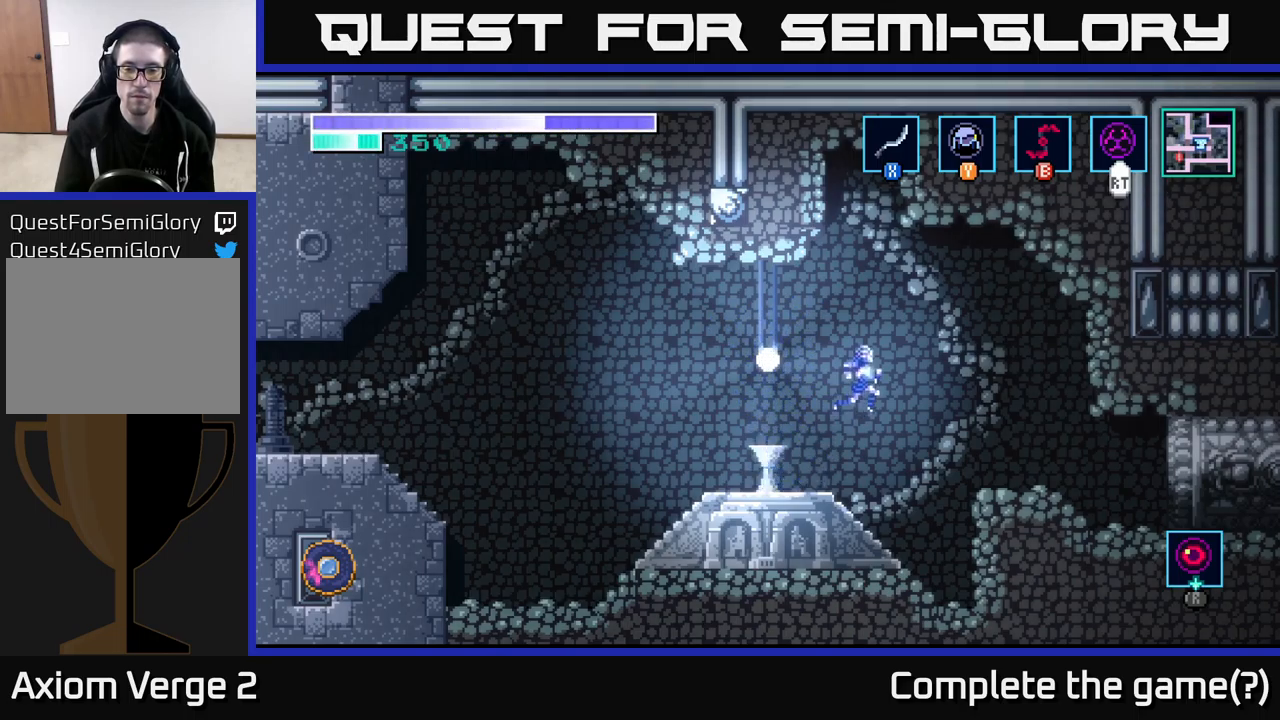
{"buttons": [], "left_stick": "right", "right_stick": "center", "events": [[166, "A", "up"]]}
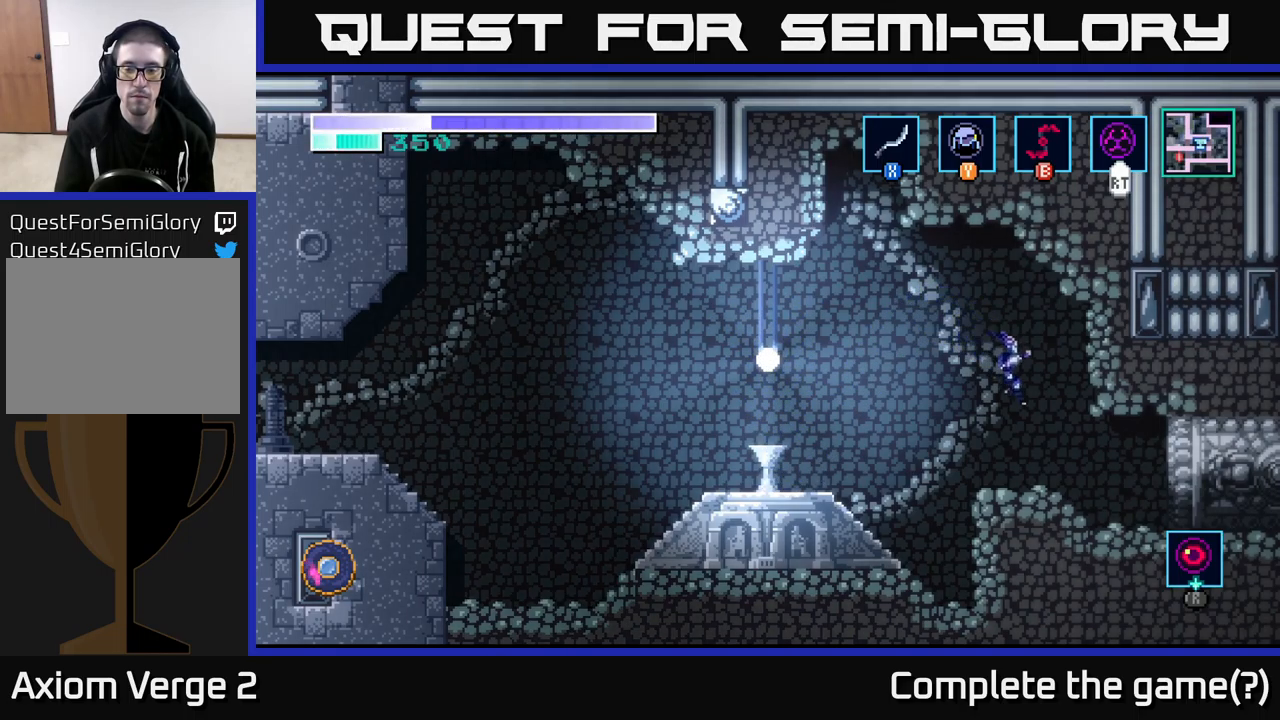
{"buttons": [], "left_stick": "right", "right_stick": "center", "events": []}
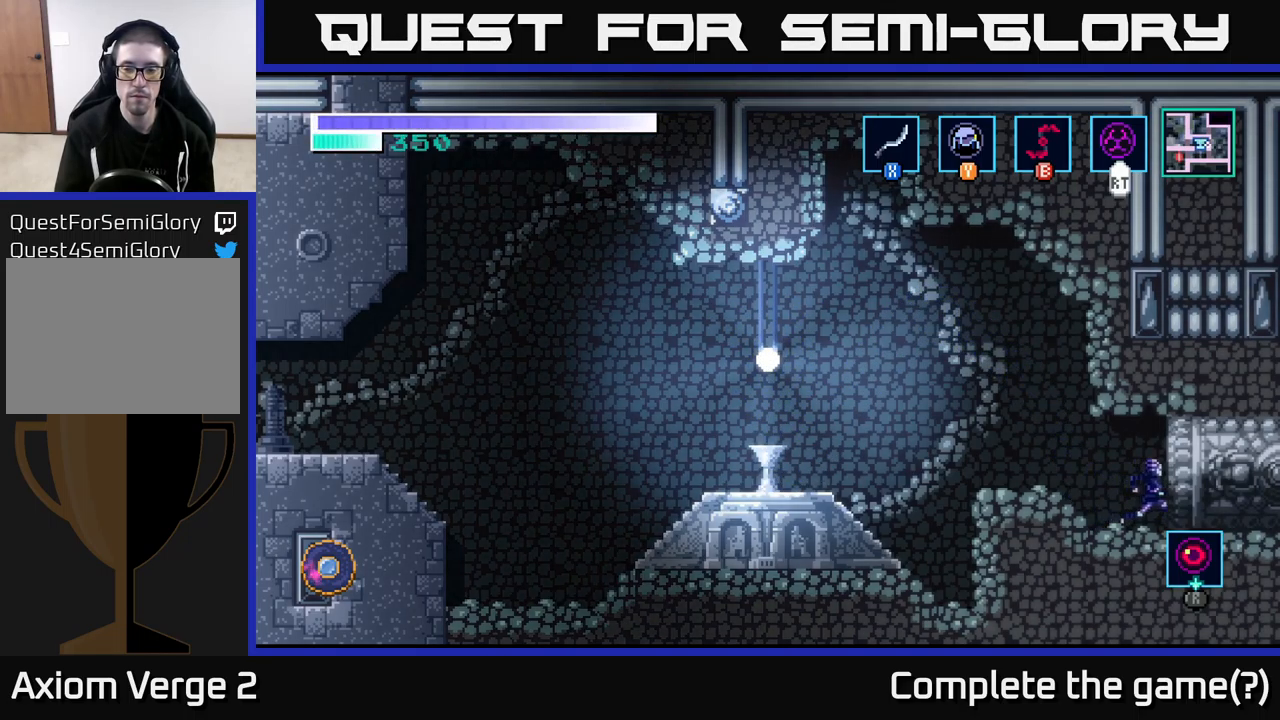
{"buttons": [], "left_stick": "center", "right_stick": "center", "events": [[66, "A", "down"], [133, "A", "up"], [450, "left_stick", "center"]]}
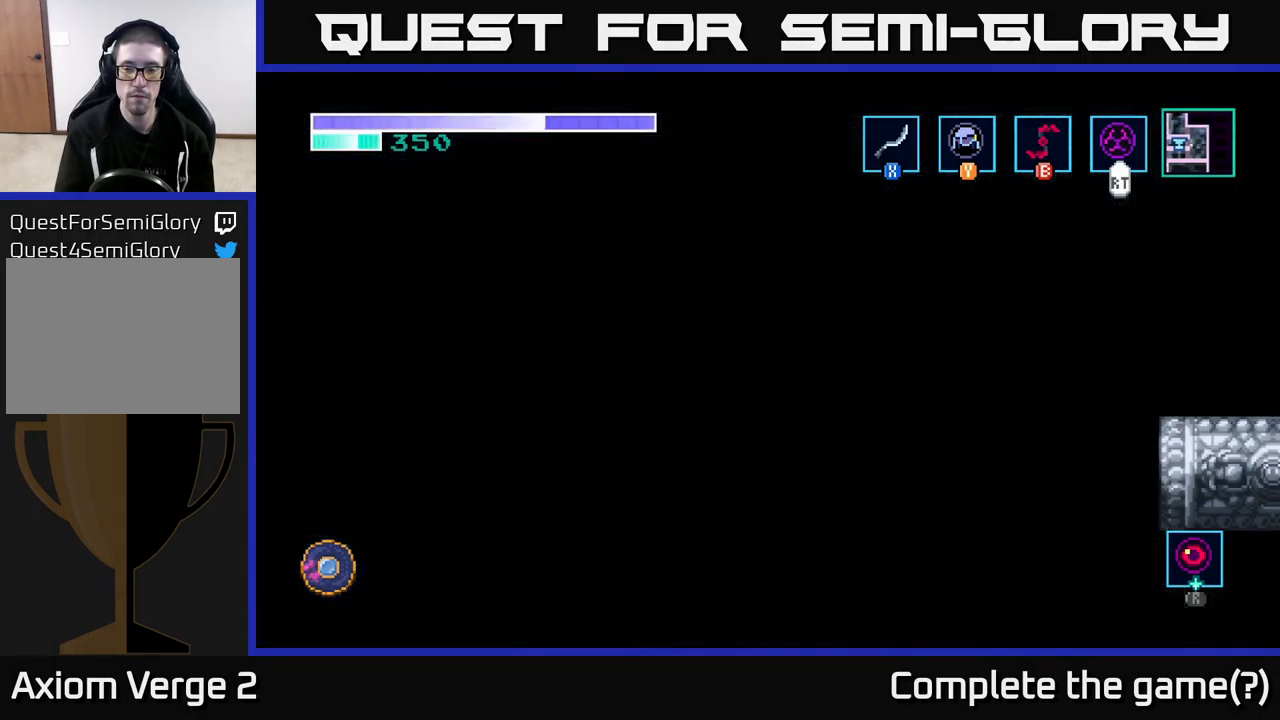
{"buttons": [], "left_stick": "right", "right_stick": "center", "events": [[217, "left_stick", "right"]]}
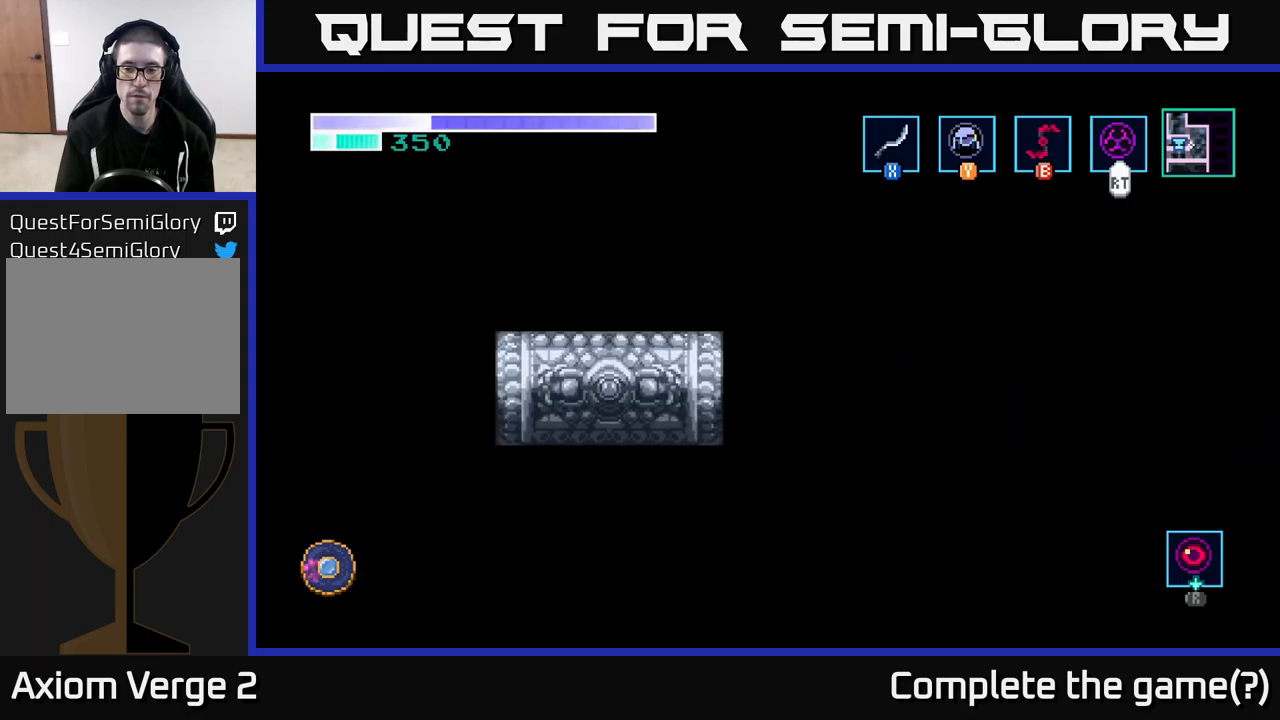
{"buttons": [], "left_stick": "right", "right_stick": "center", "events": []}
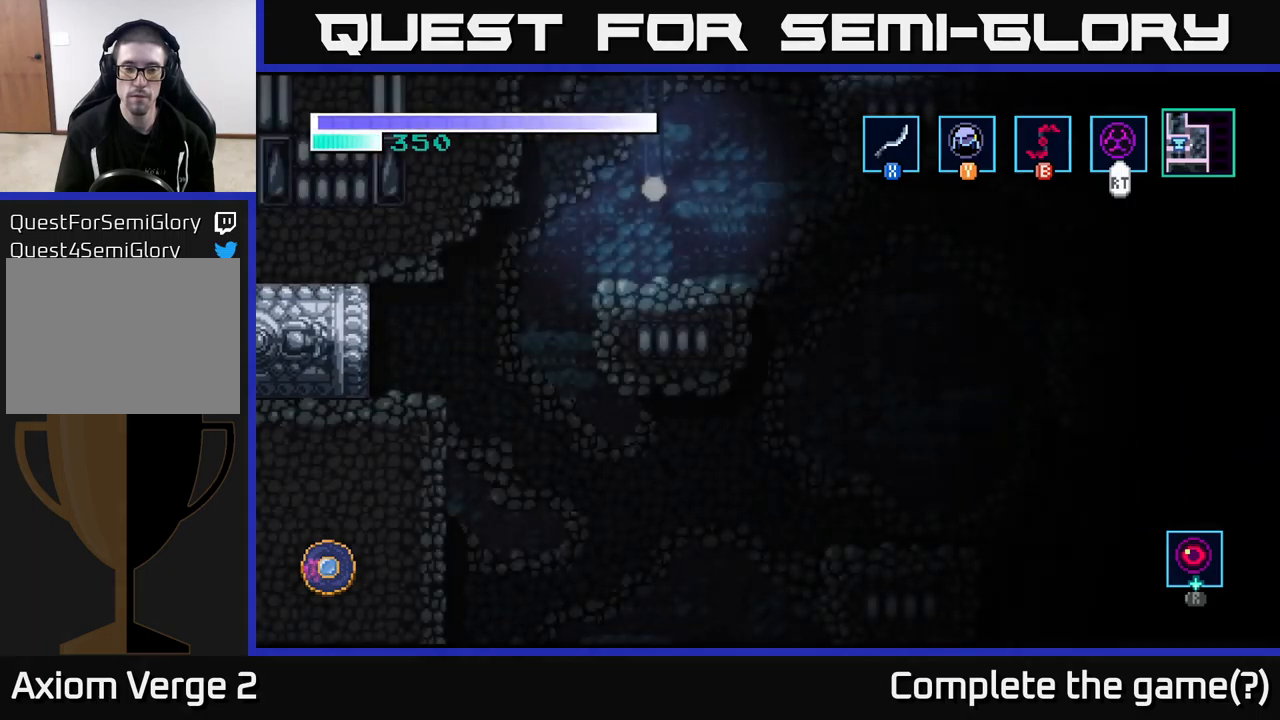
{"buttons": [], "left_stick": "right", "right_stick": "center", "events": []}
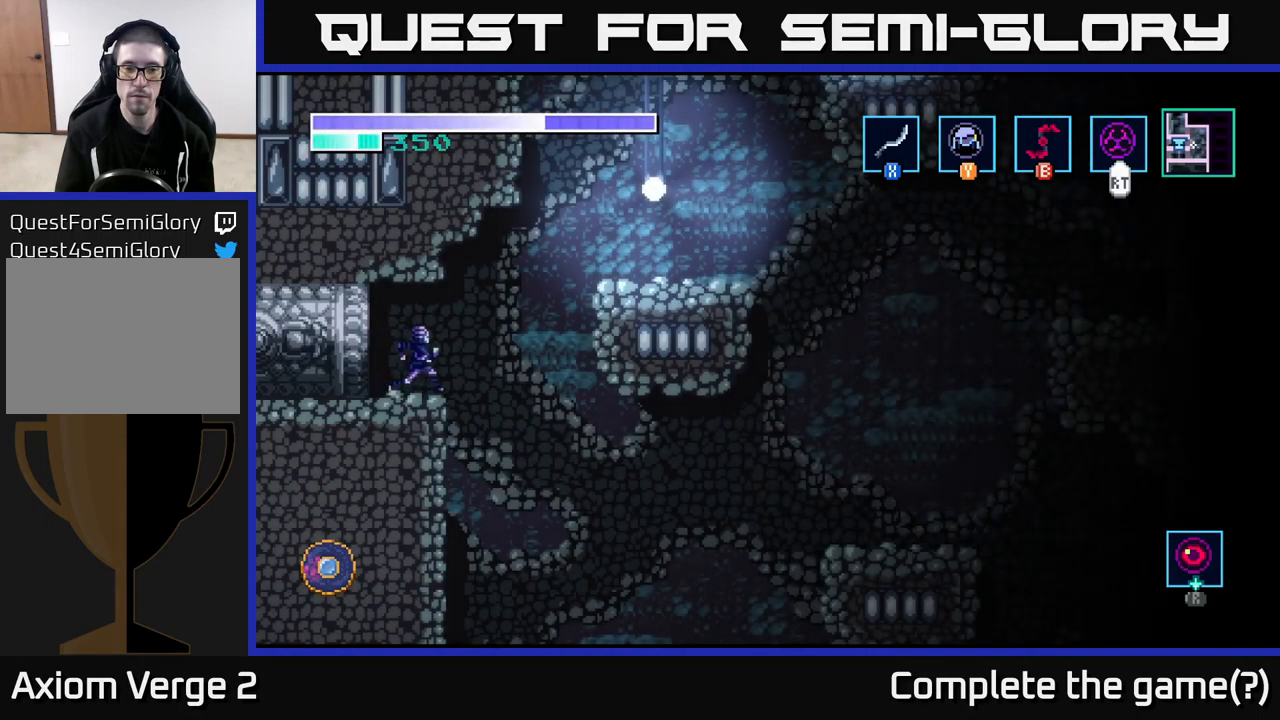
{"buttons": ["A"], "left_stick": "right", "right_stick": "center", "events": [[150, "A", "down"]]}
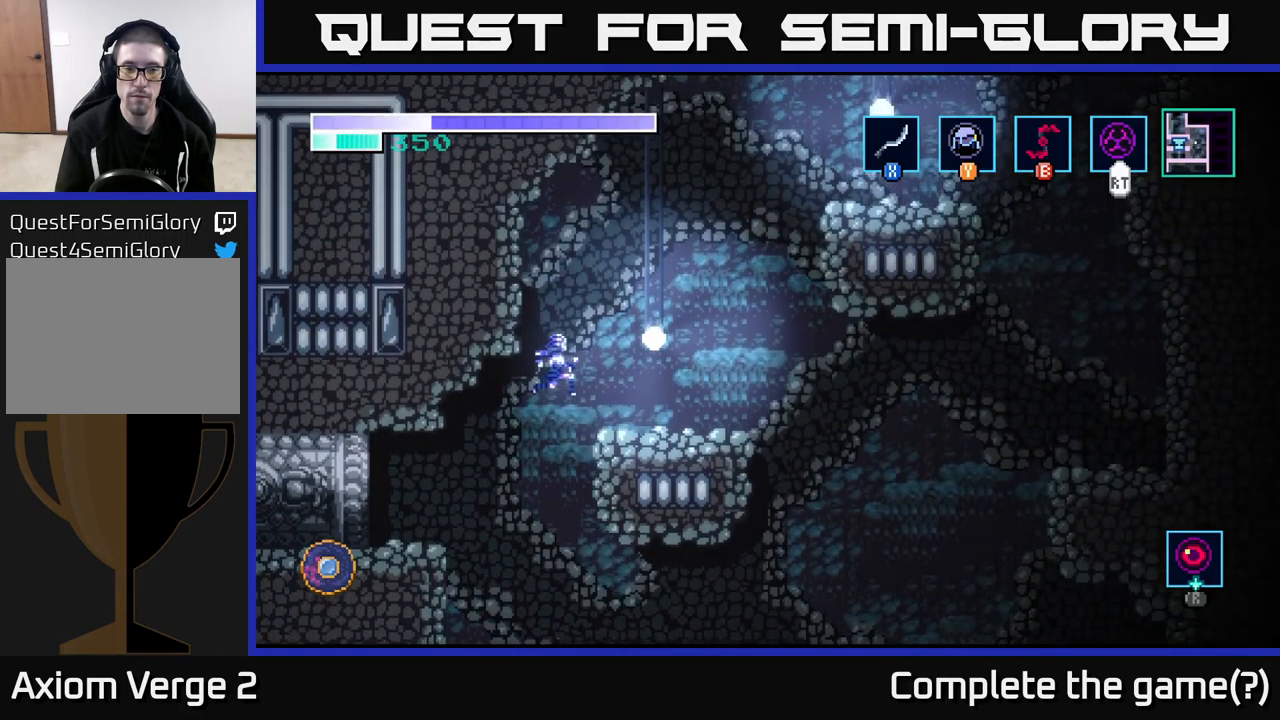
{"buttons": [], "left_stick": "center", "right_stick": "center", "events": [[200, "A", "up"], [317, "left_stick", "left"], [433, "left_stick", "center"]]}
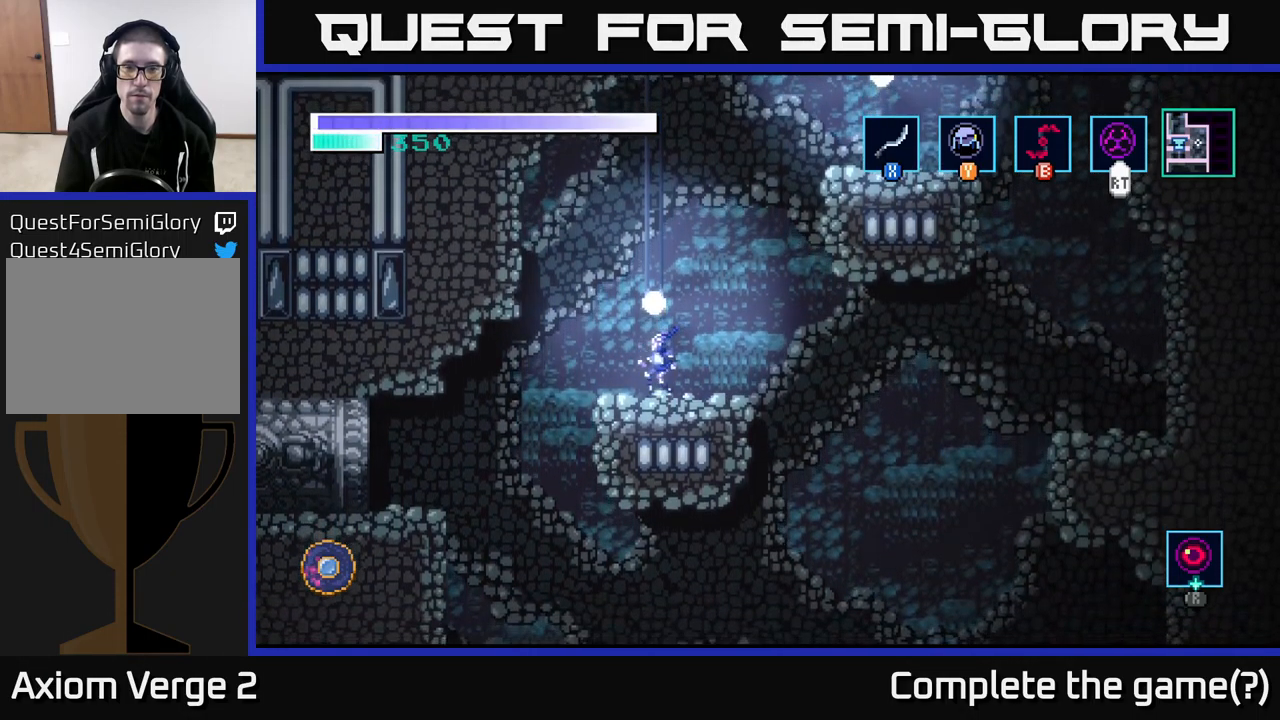
{"buttons": ["A"], "left_stick": "right", "right_stick": "center", "events": [[150, "left_stick", "right"], [183, "A", "down"]]}
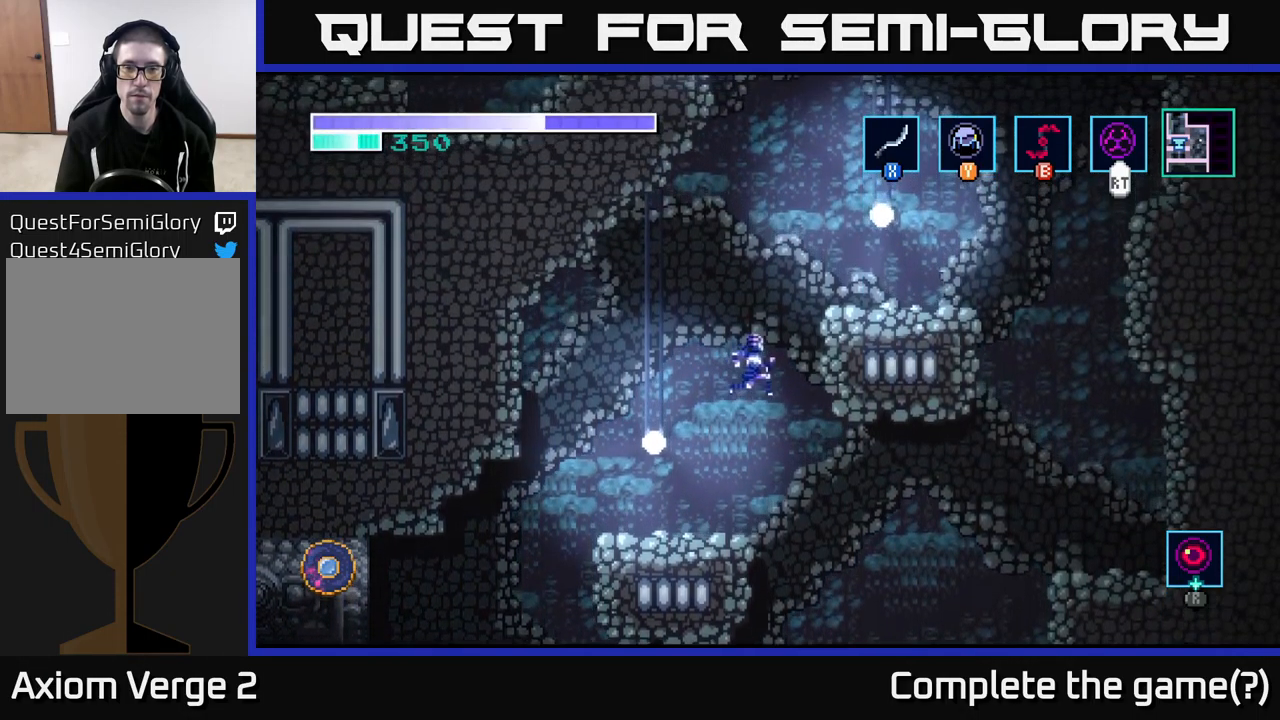
{"buttons": ["A"], "left_stick": "right", "right_stick": "center", "events": [[317, "A", "up"], [400, "A", "down"]]}
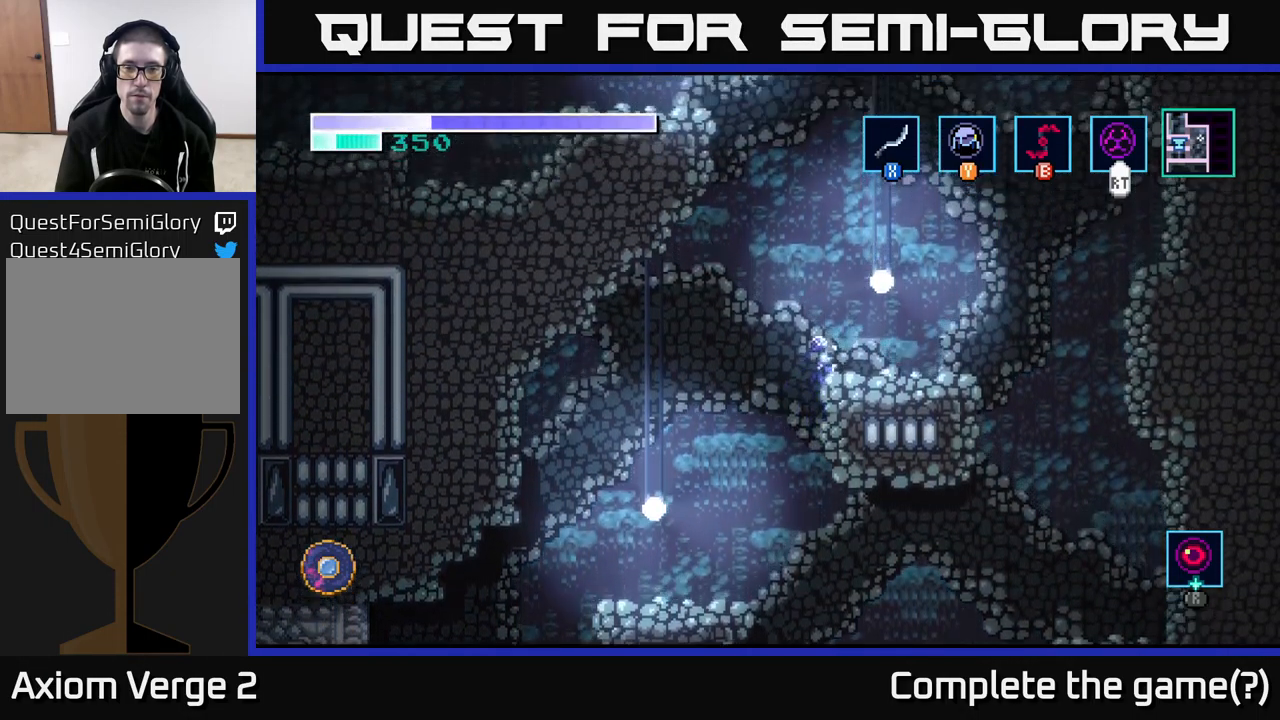
{"buttons": [], "left_stick": "center", "right_stick": "center", "events": [[17, "A", "up"], [250, "left_stick", "center"], [317, "left_stick", "left"], [433, "left_stick", "center"]]}
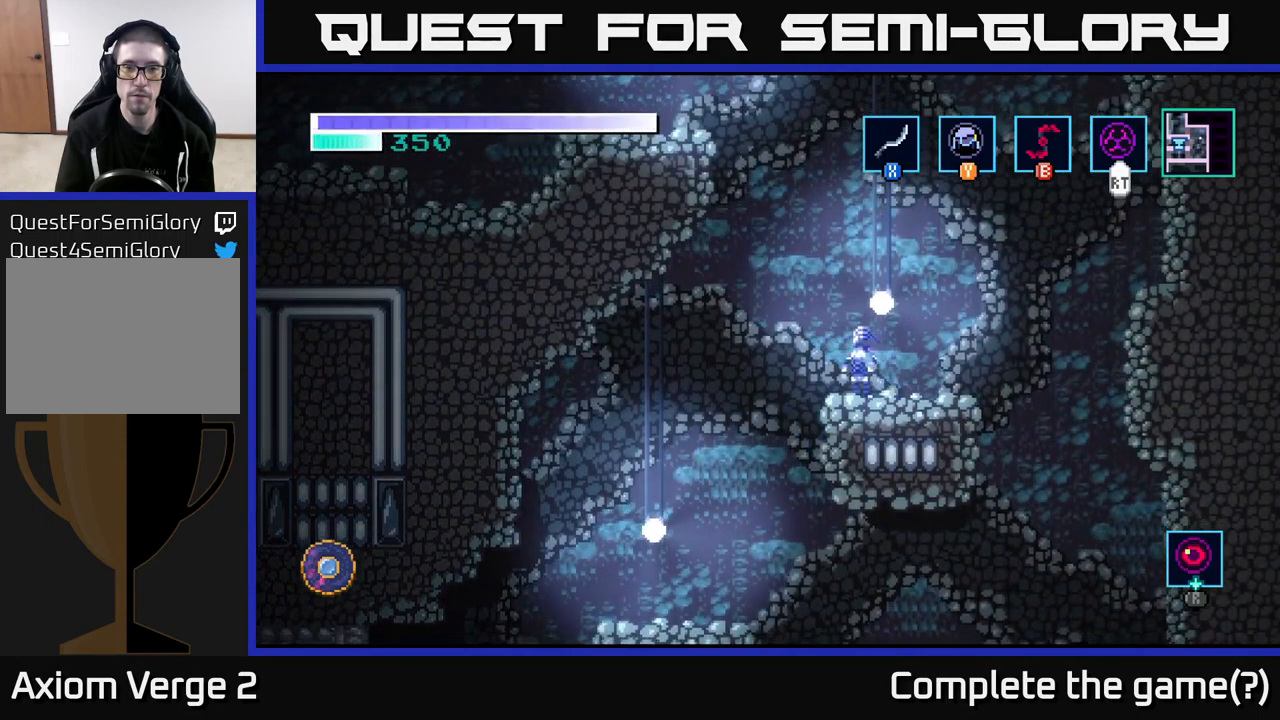
{"buttons": [], "left_stick": "center", "right_stick": "center", "events": []}
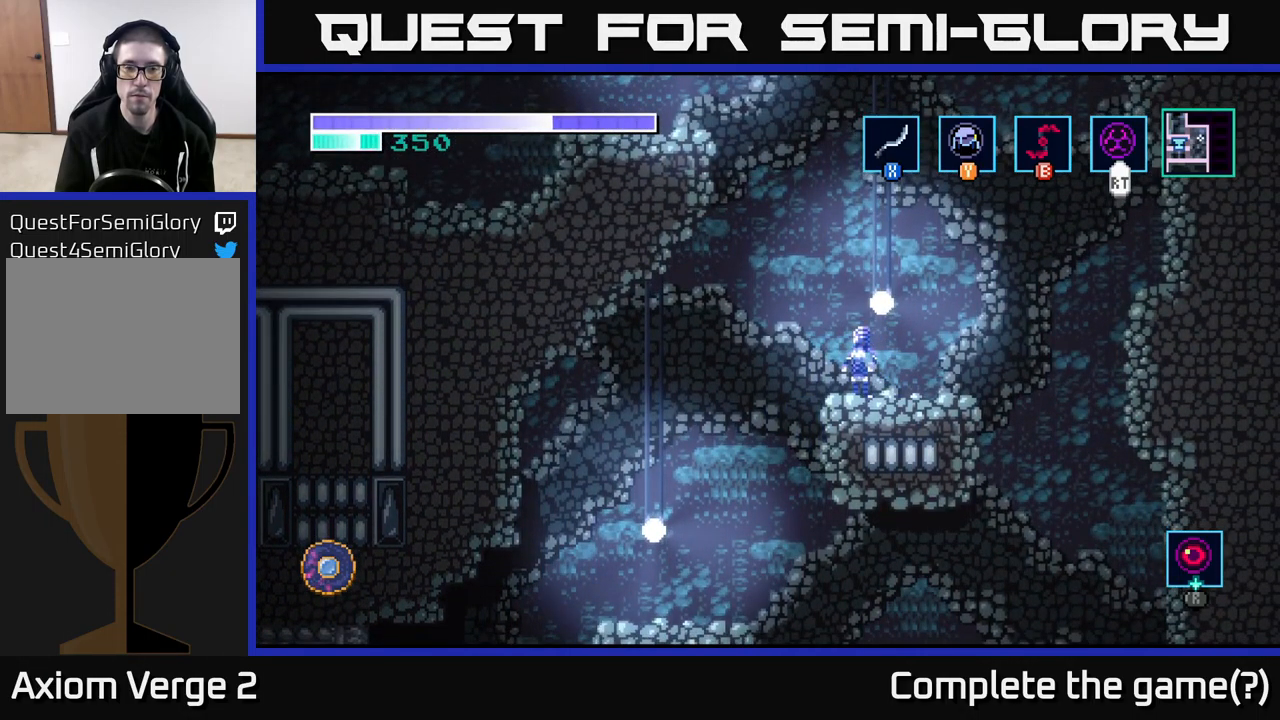
{"buttons": [], "left_stick": "right", "right_stick": "center", "events": [[233, "Y", "down"], [333, "Y", "up"], [417, "left_stick", "right"]]}
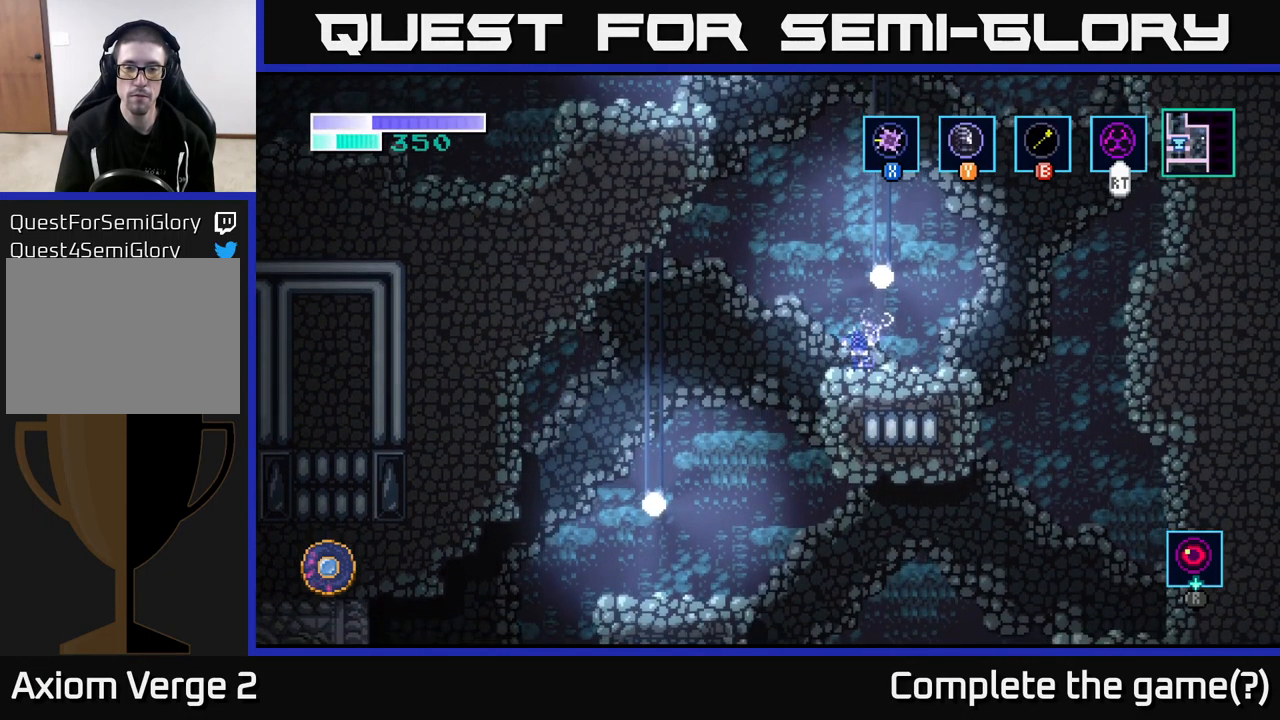
{"buttons": ["A"], "left_stick": "up-left", "right_stick": "center", "events": [[116, "left_stick", "center"], [233, "A", "down"], [316, "left_stick", "up-left"]]}
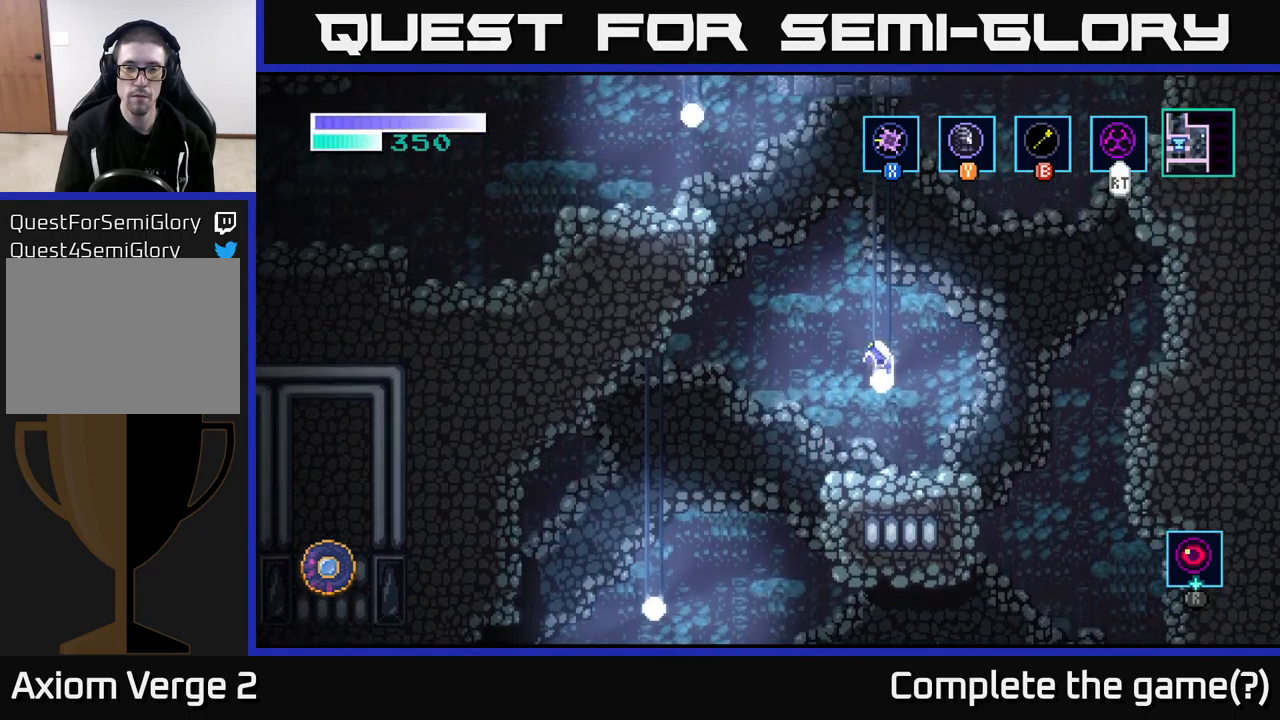
{"buttons": [], "left_stick": "up-left", "right_stick": "center", "events": [[100, "A", "up"], [117, "B", "down"], [250, "B", "up"]]}